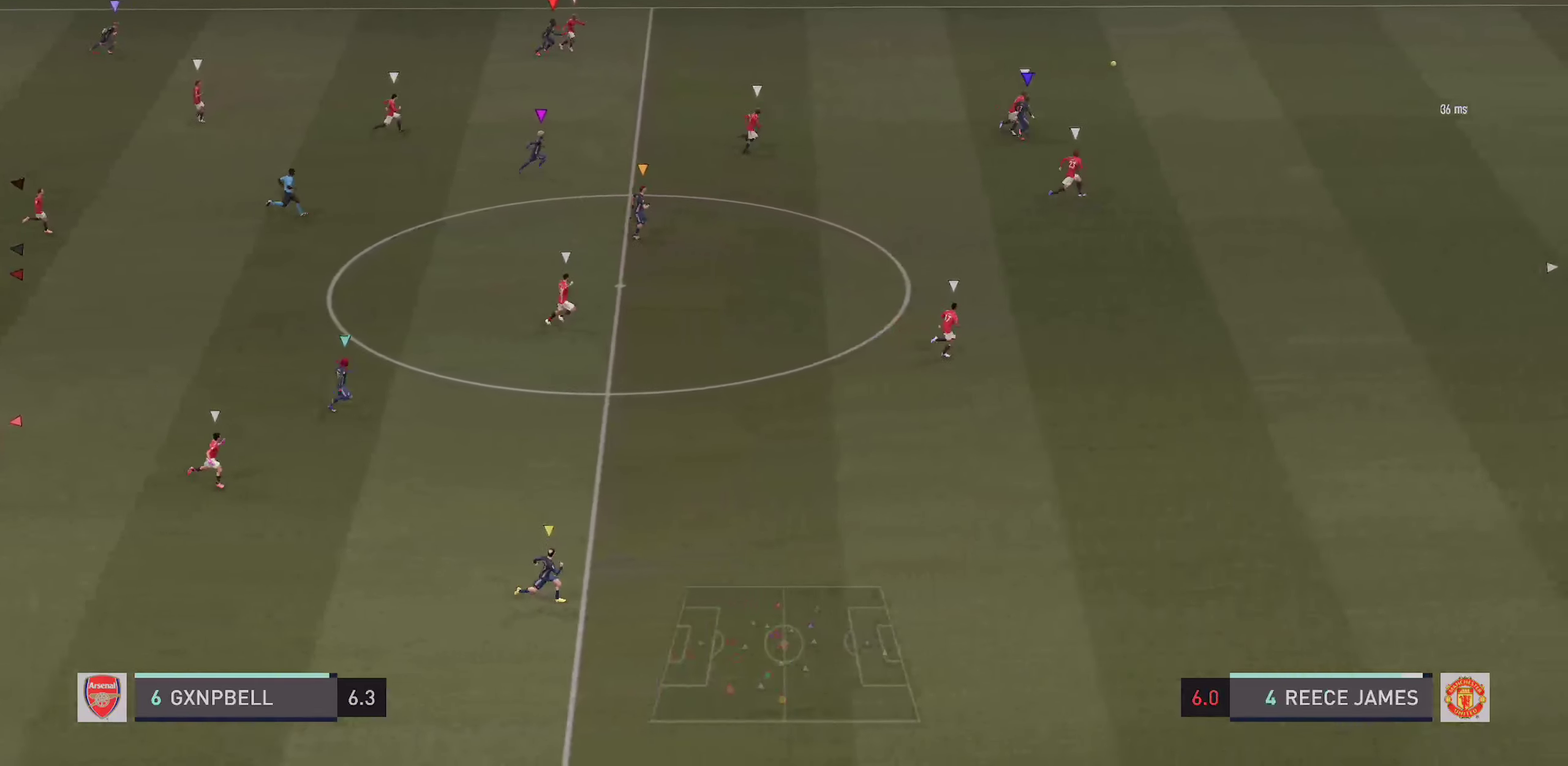
Gameplay with a controller (PlayStation layout); each line is a JSON object with the inputs held at the frame after it (dt_ms = milliseconds from this image to that frame). "events" lists button and stick changes between this image and that frame as [ms after this image, input, new state], when the widget could be followed in between. This overlay highlights the sticks when they move; stick clicks (L3 R3) are not distinguishable. Not read: CROSS DPAD_DOWN DPAD_RIGHT HOME L1 L3 R3 SELECT SQUARE START TOUCHPAD.
{"dt_ms": 500, "buttons": [], "left_stick": "right", "right_stick": "center", "events": []}
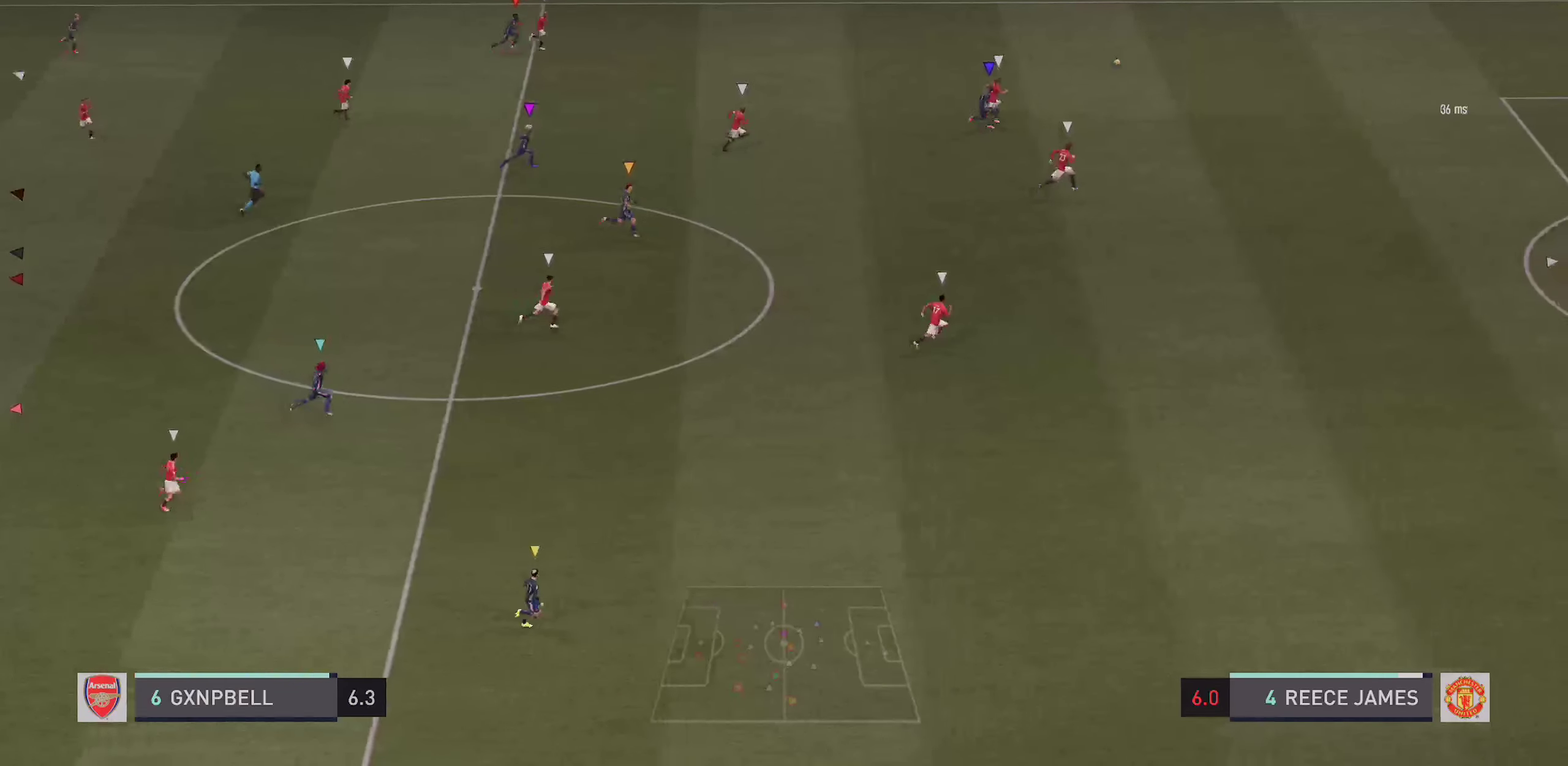
{"dt_ms": 400, "buttons": [], "left_stick": "right", "right_stick": "center", "events": []}
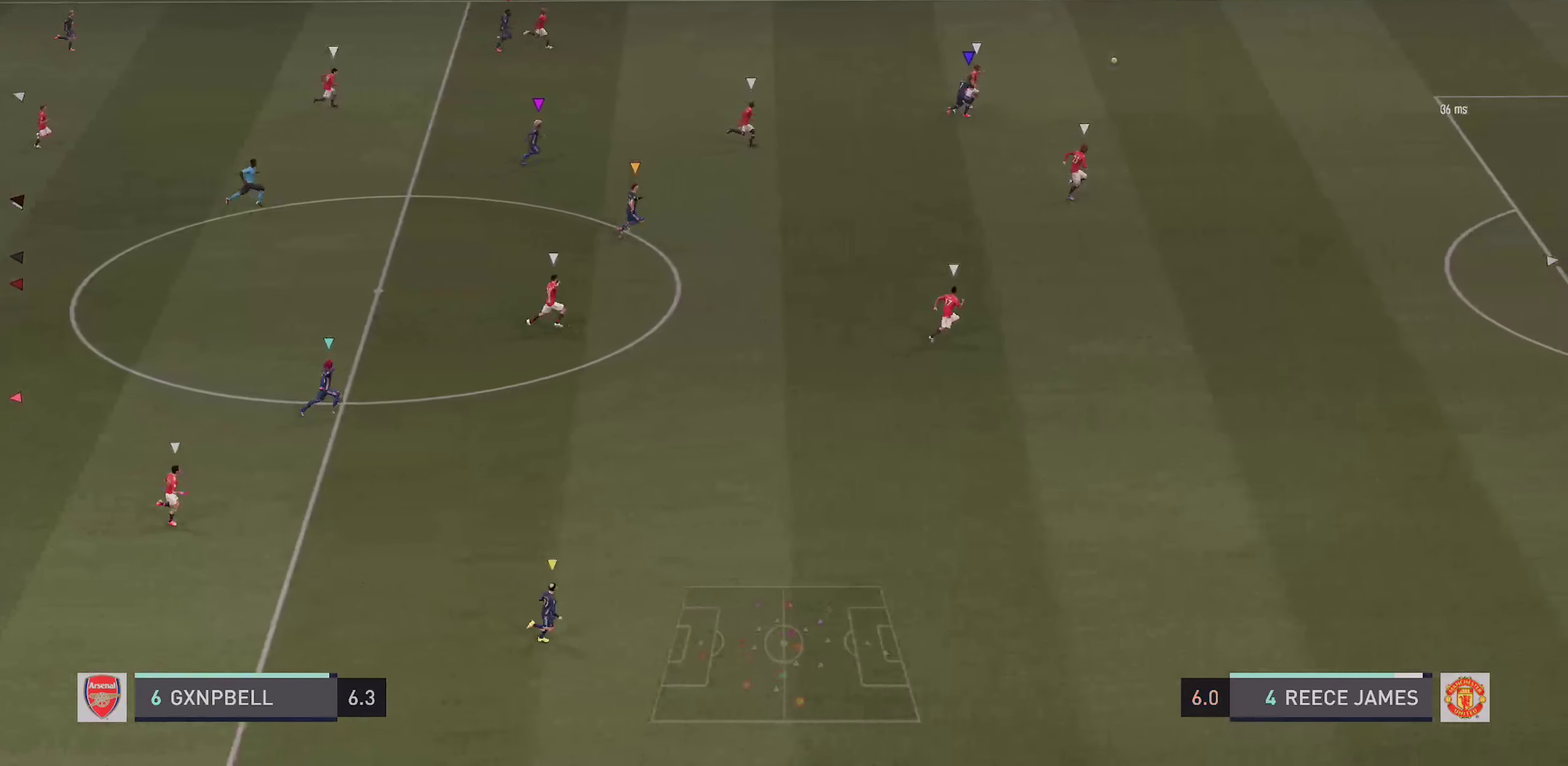
{"dt_ms": 600, "buttons": [], "left_stick": "right", "right_stick": "center", "events": []}
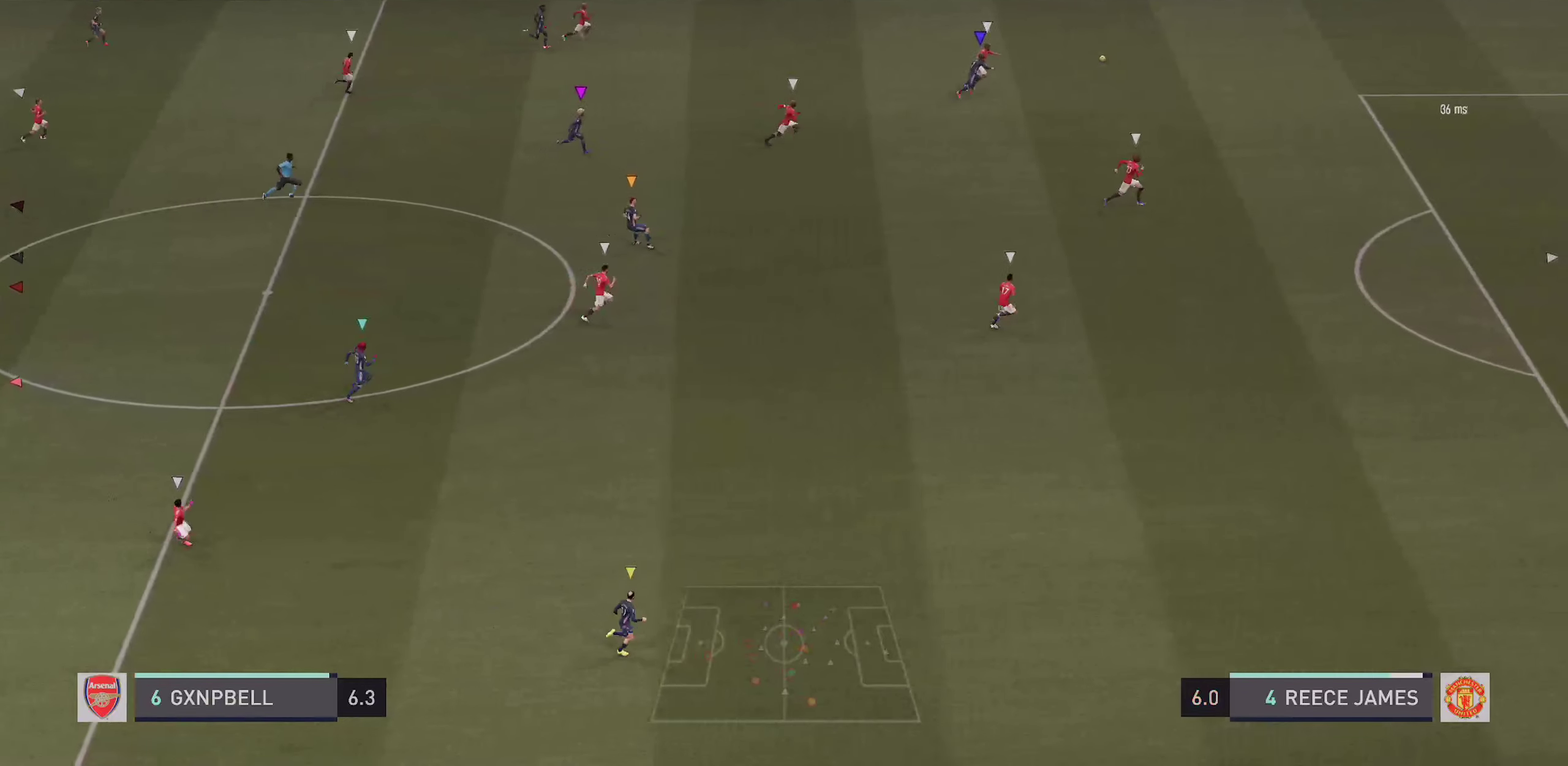
{"dt_ms": 300, "buttons": [], "left_stick": "right", "right_stick": "center", "events": []}
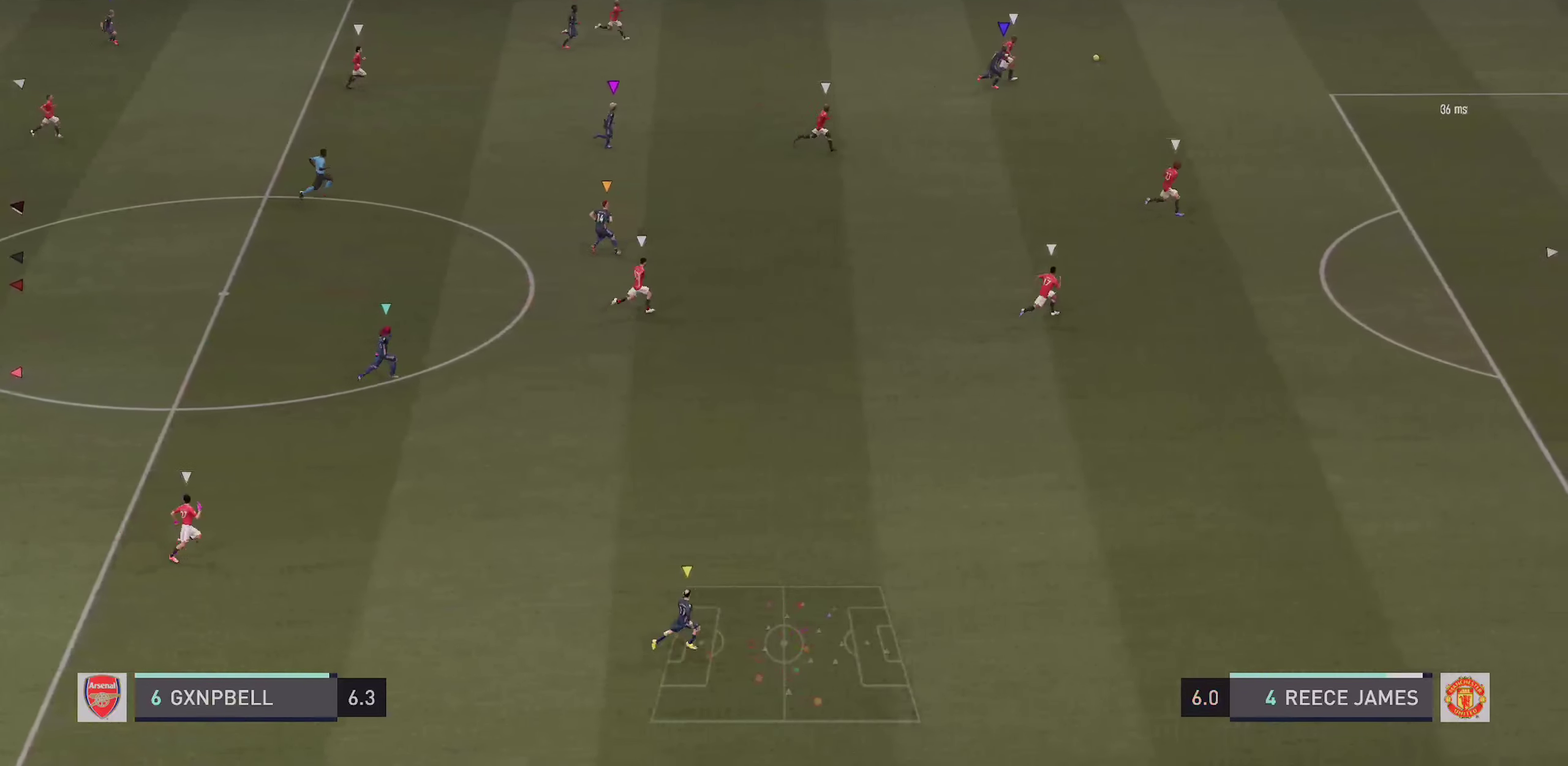
{"dt_ms": 900, "buttons": [], "left_stick": "center", "right_stick": "center", "events": [[400, "left_stick", "center"]]}
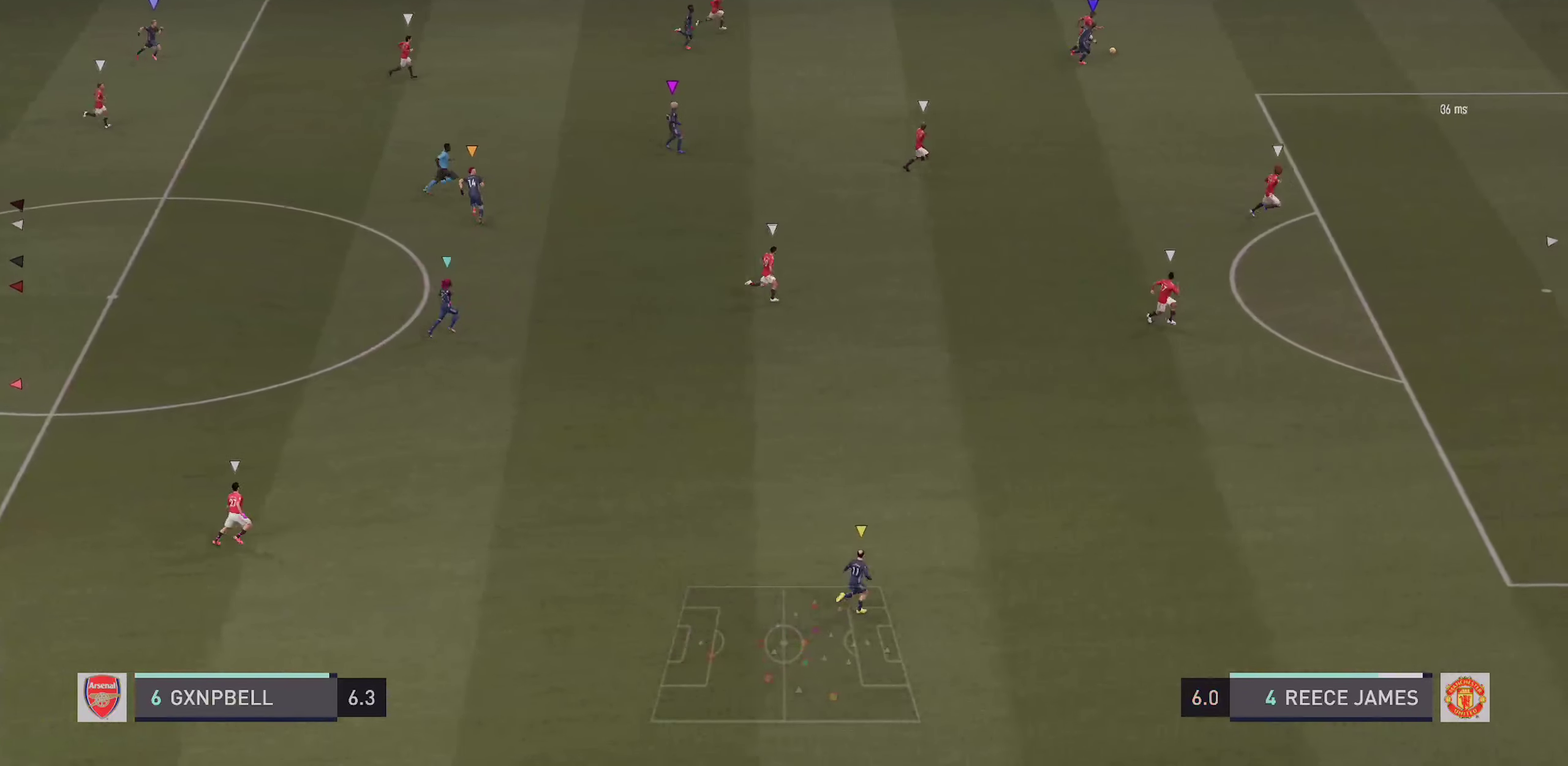
{"dt_ms": 300, "buttons": [], "left_stick": "center", "right_stick": "center", "events": []}
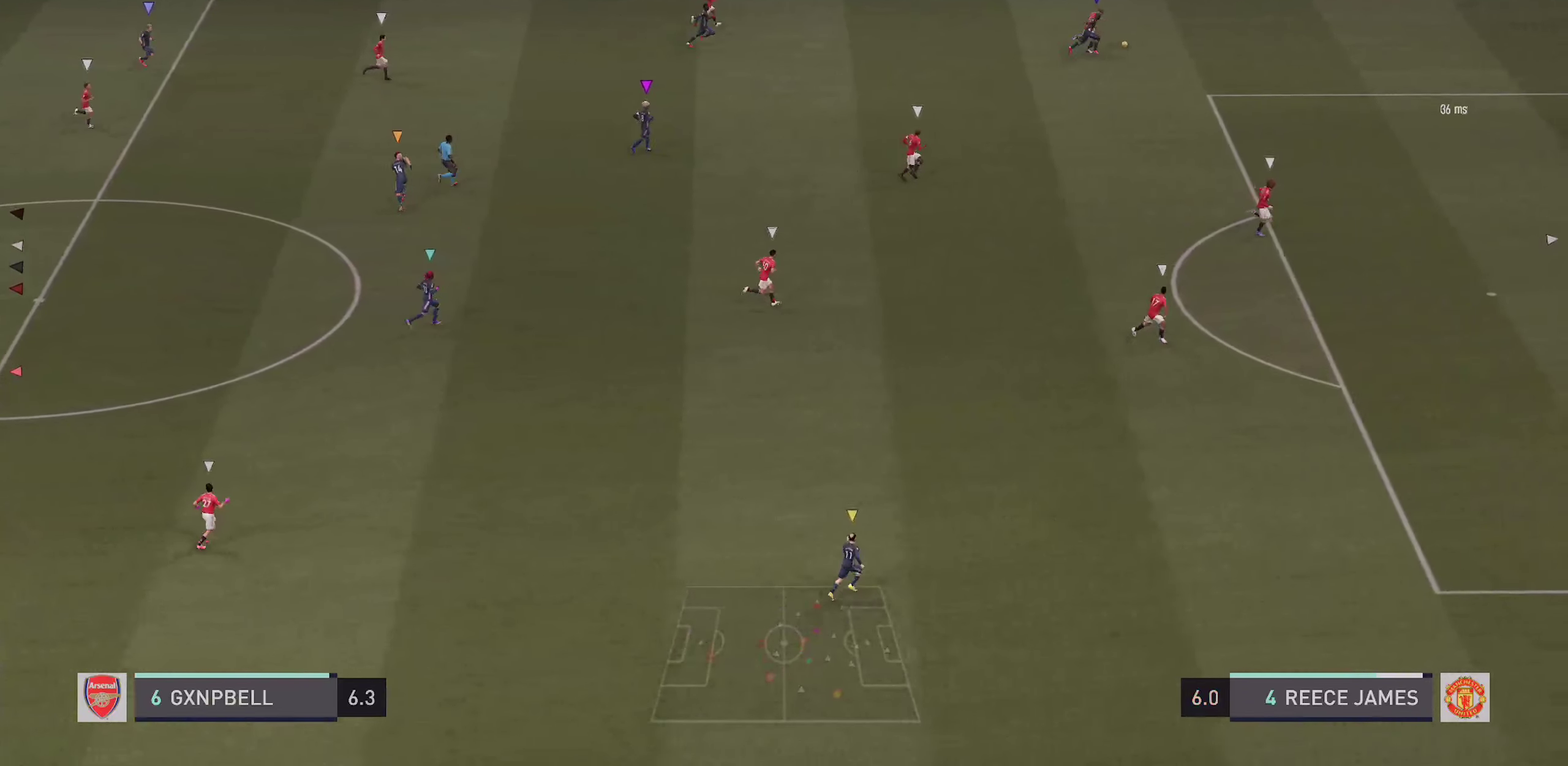
{"dt_ms": 600, "buttons": [], "left_stick": "center", "right_stick": "center", "events": []}
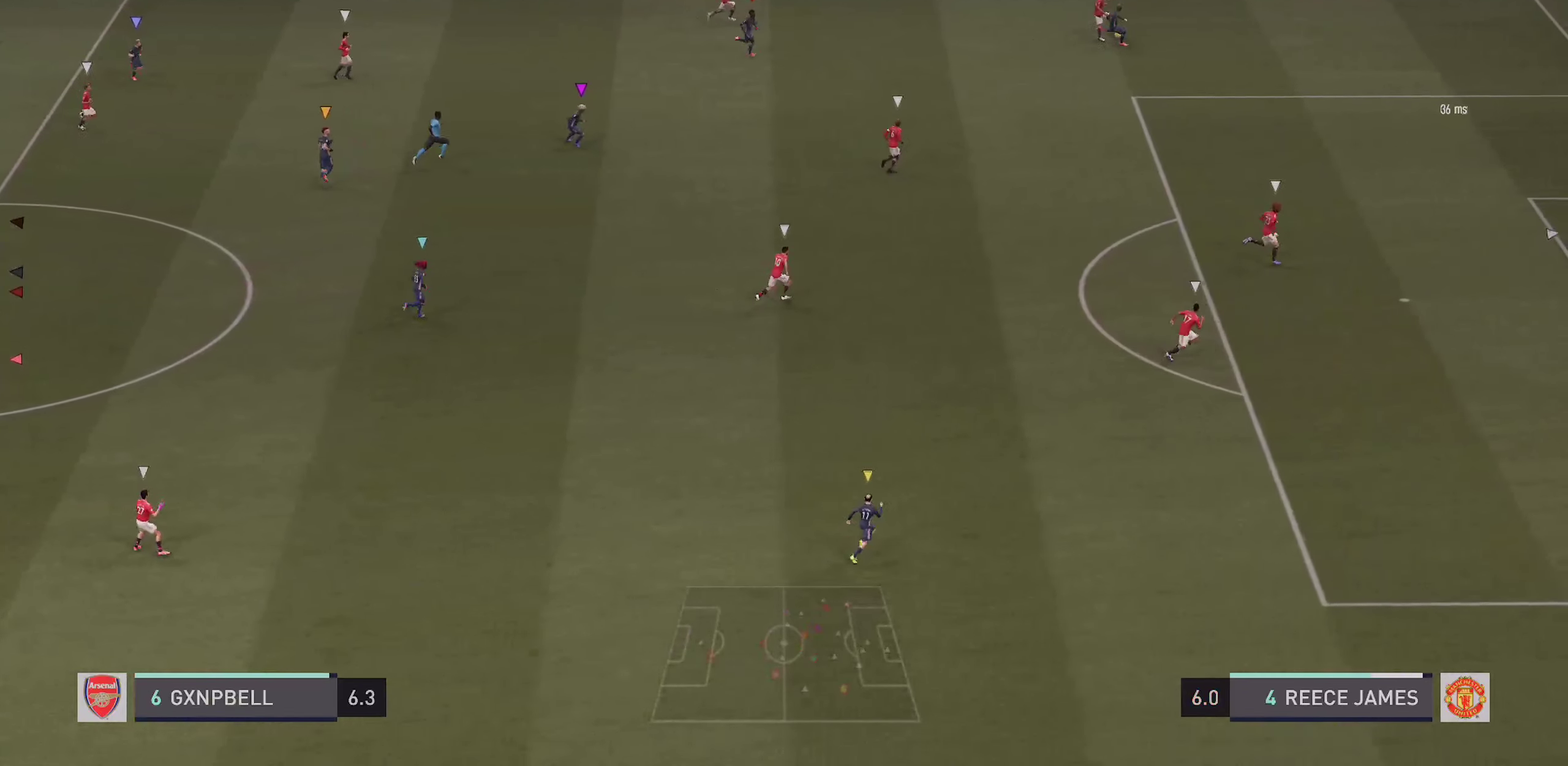
{"dt_ms": 400, "buttons": [], "left_stick": "center", "right_stick": "center", "events": []}
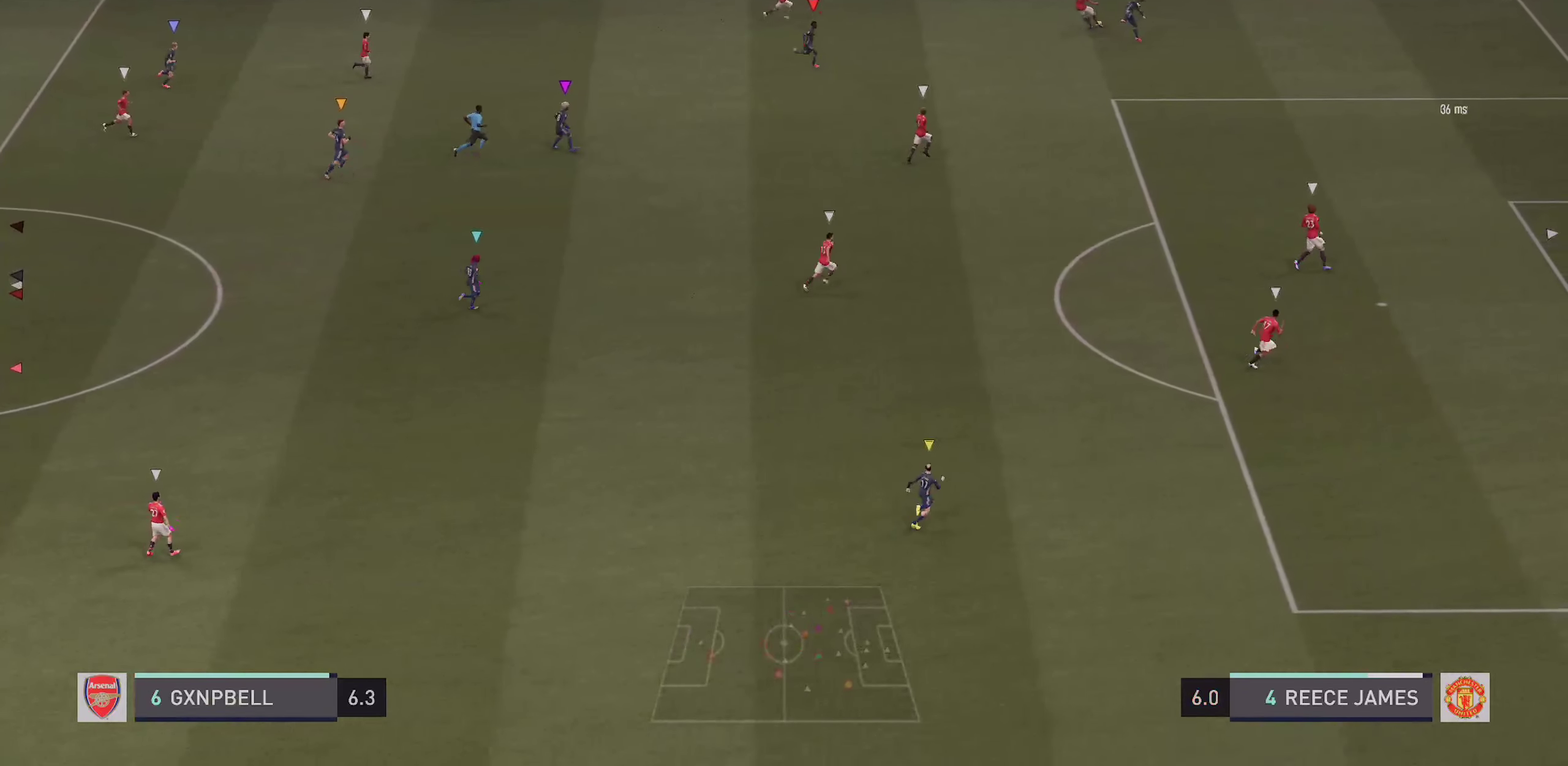
{"dt_ms": 500, "buttons": [], "left_stick": "center", "right_stick": "center", "events": []}
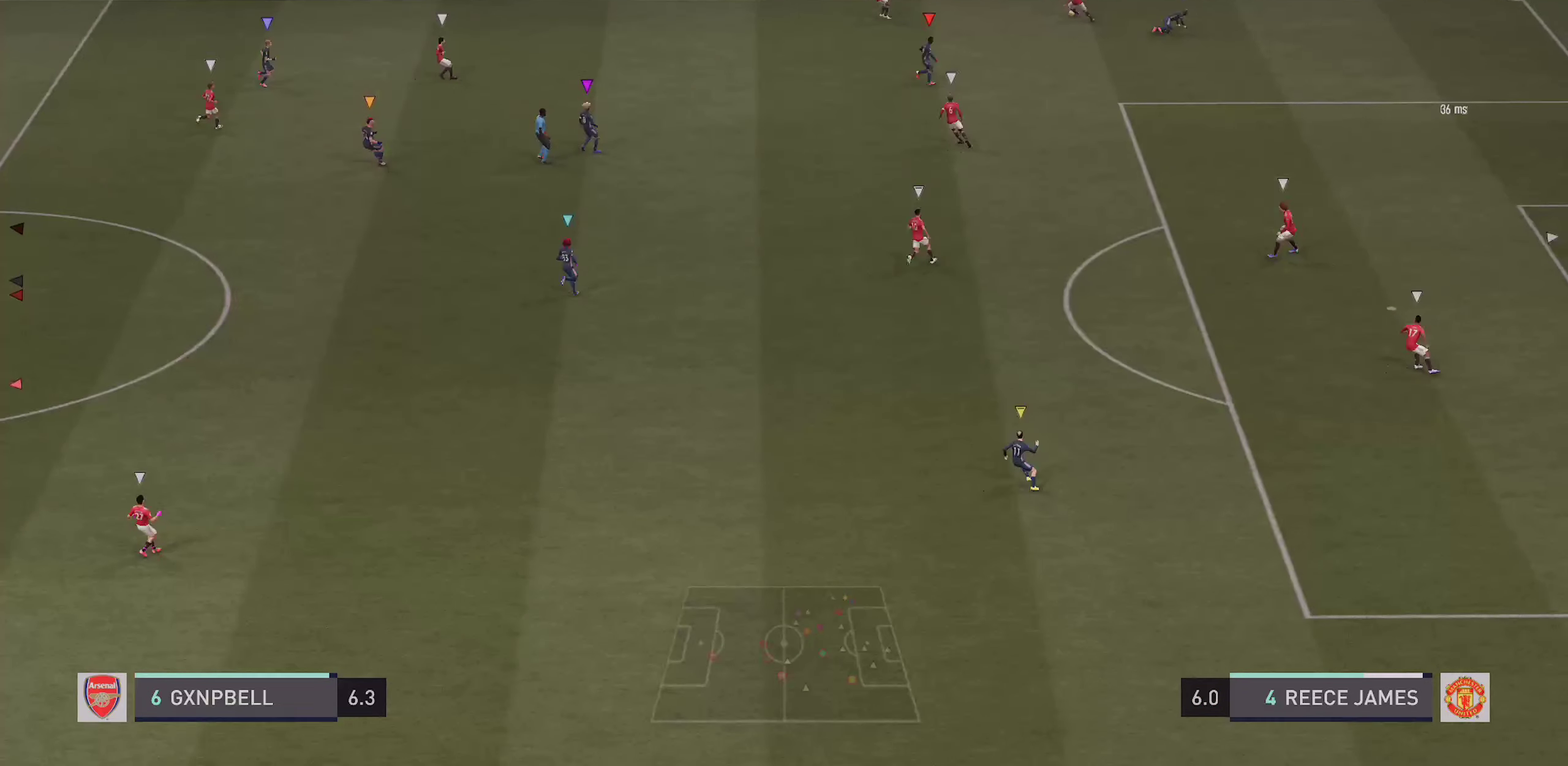
{"dt_ms": 500, "buttons": [], "left_stick": "center", "right_stick": "center", "events": []}
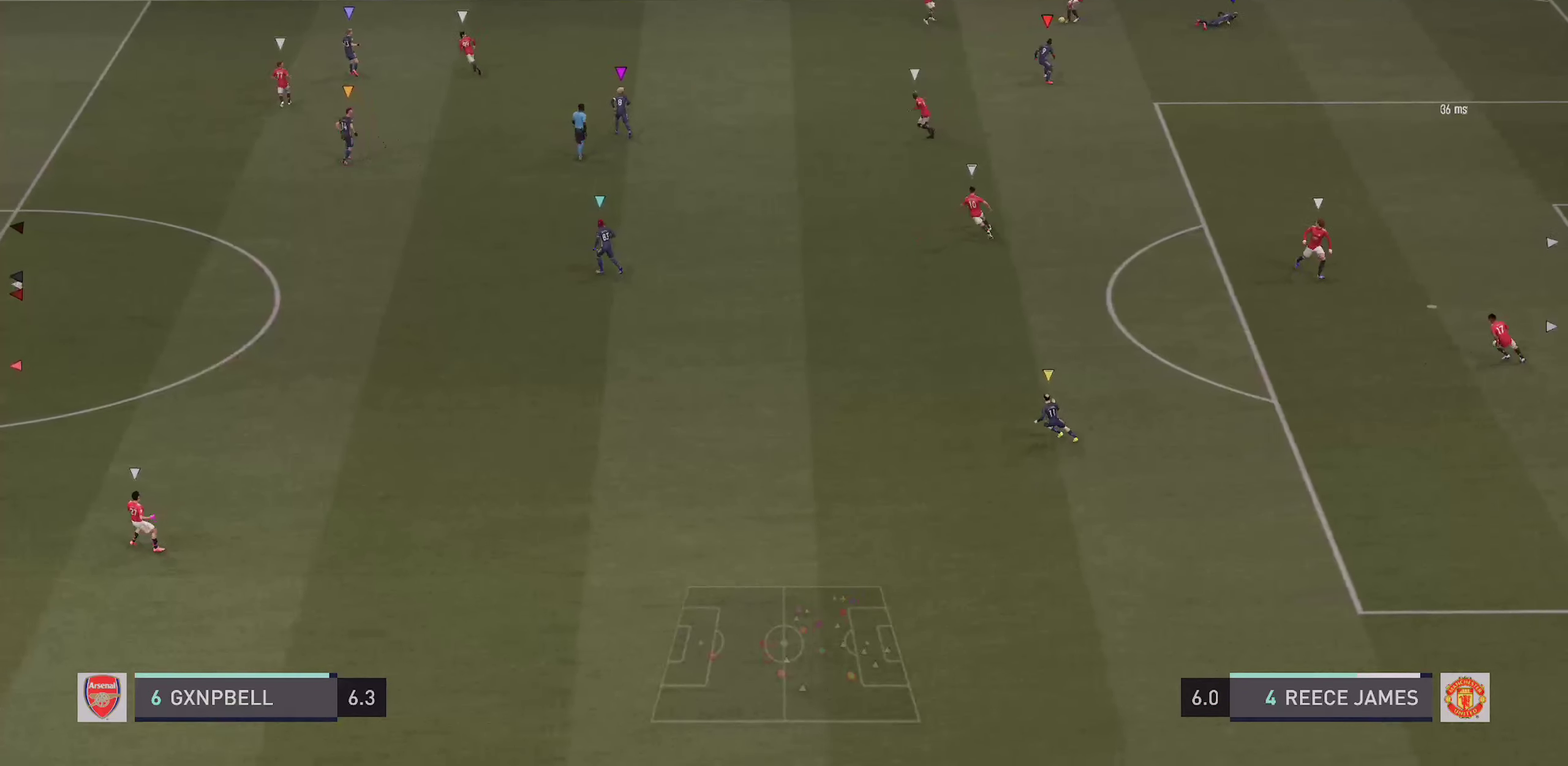
{"dt_ms": 400, "buttons": ["R2"], "left_stick": "up-right", "right_stick": "center", "events": [[67, "left_stick", "up-right"], [183, "R2", "down"]]}